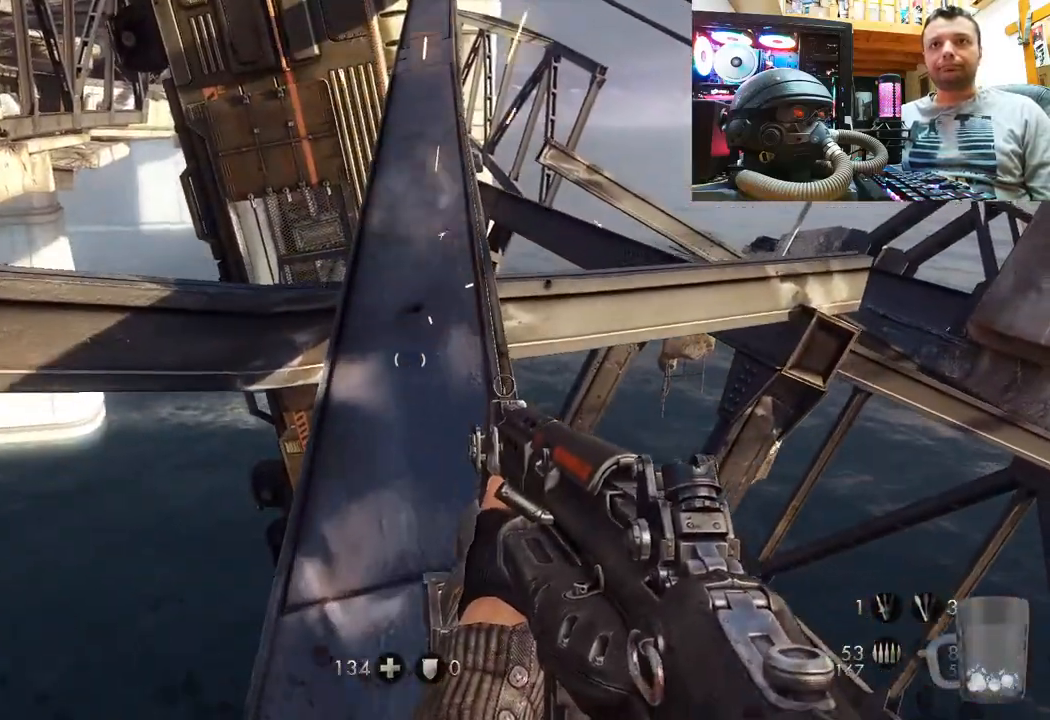
Gameplay with a controller (PlayStation layout); each line is a JSON object with the inputs held at the frame after it. "events" lists button and stick changes between this image and that frame as [ms after this image, input, new state], when the widget could be followed in between. Not read: L1 R1.
{"buttons": [], "left_stick": "up", "right_stick": "center", "events": [[83, "right_stick", "down"], [283, "right_stick", "center"]]}
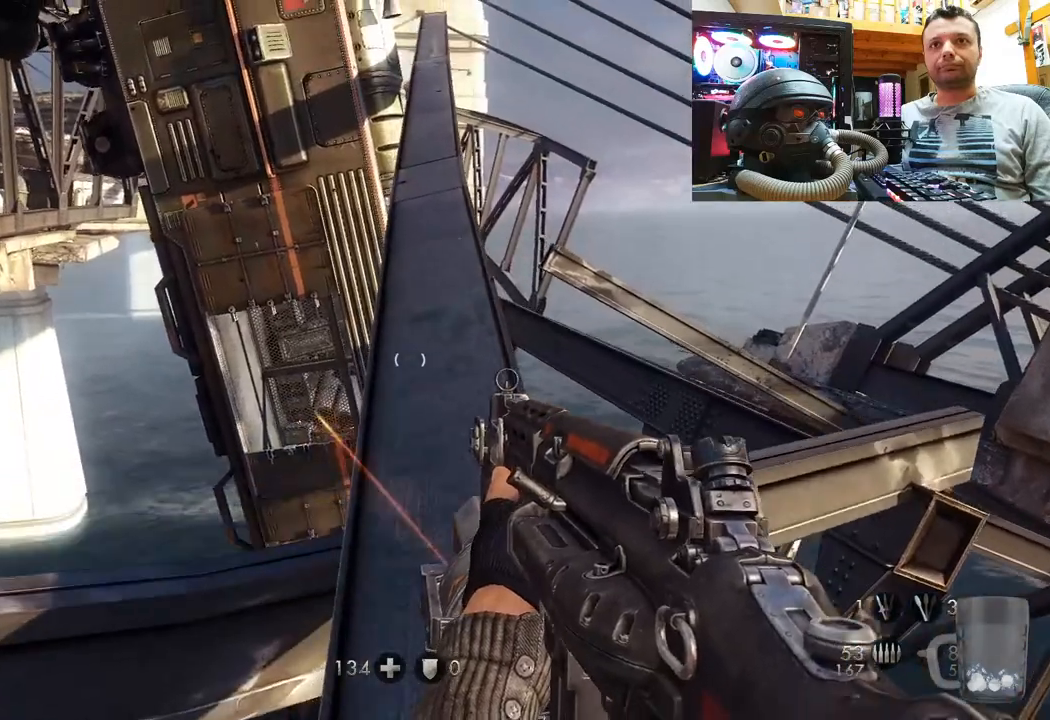
{"buttons": [], "left_stick": "up", "right_stick": "center", "events": [[83, "right_stick", "down-right"], [267, "right_stick", "center"]]}
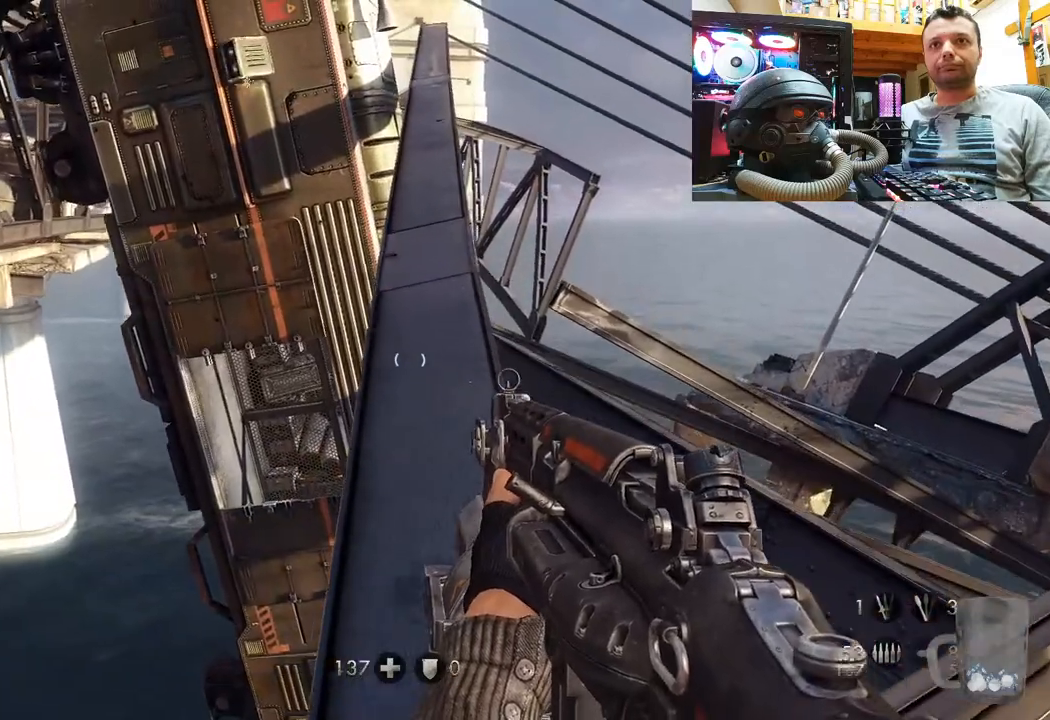
{"buttons": [], "left_stick": "center", "right_stick": "up-right", "events": [[167, "left_stick", "center"], [500, "right_stick", "up-right"]]}
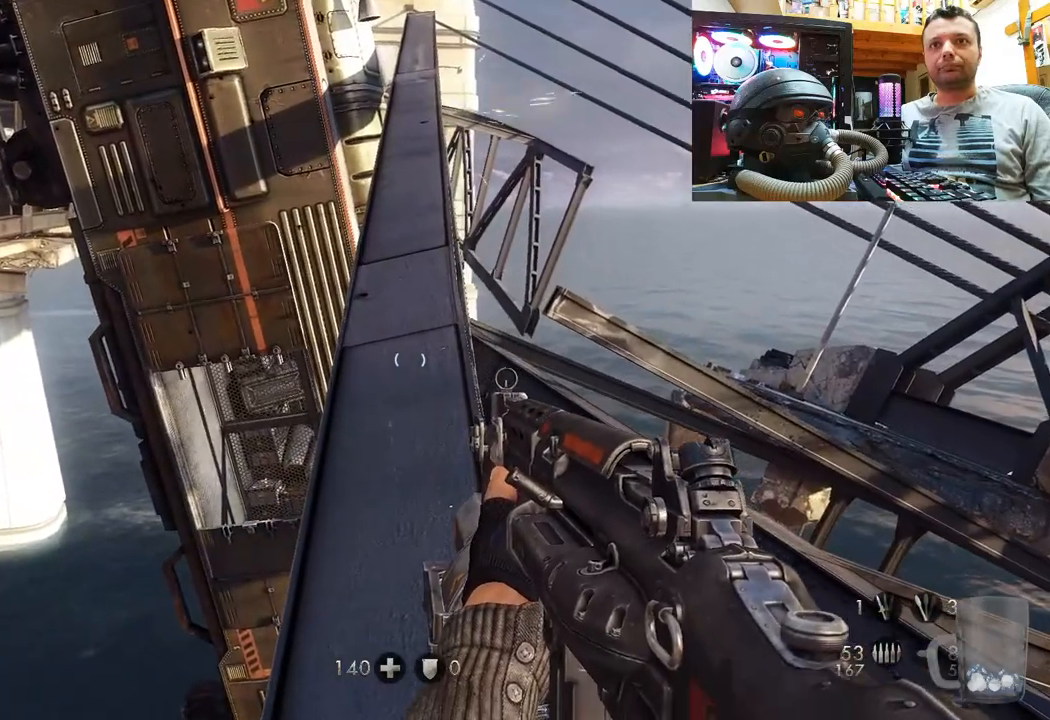
{"buttons": [], "left_stick": "center", "right_stick": "center", "events": [[283, "right_stick", "center"]]}
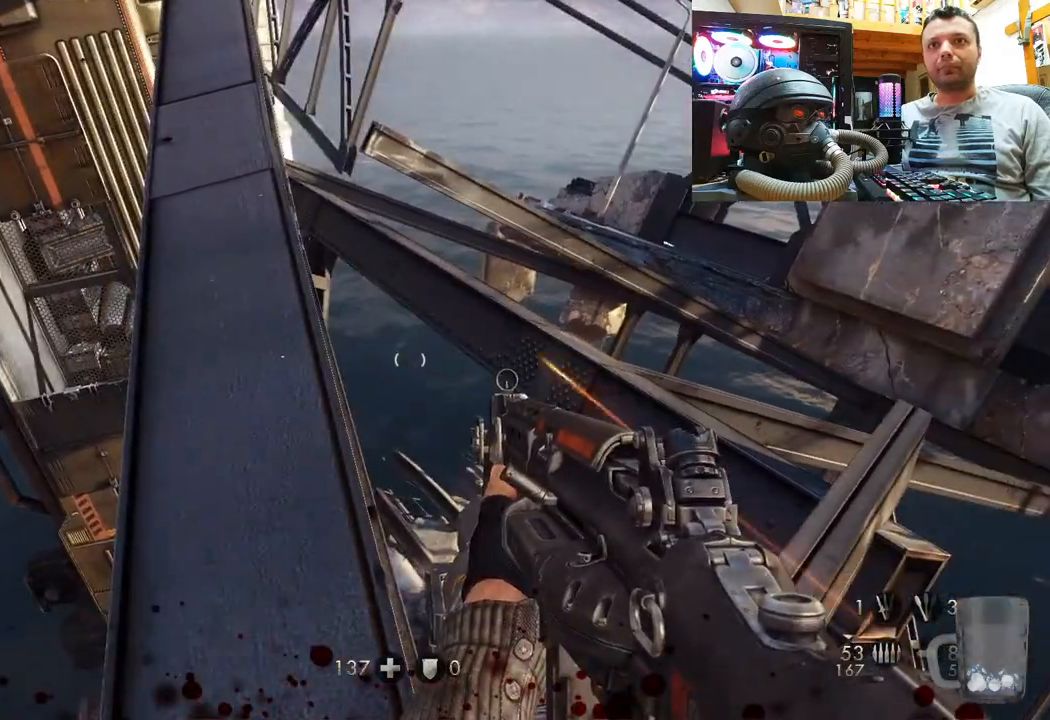
{"buttons": [], "left_stick": "up", "right_stick": "center", "events": [[50, "right_stick", "down-left"], [100, "left_stick", "up"], [267, "right_stick", "center"]]}
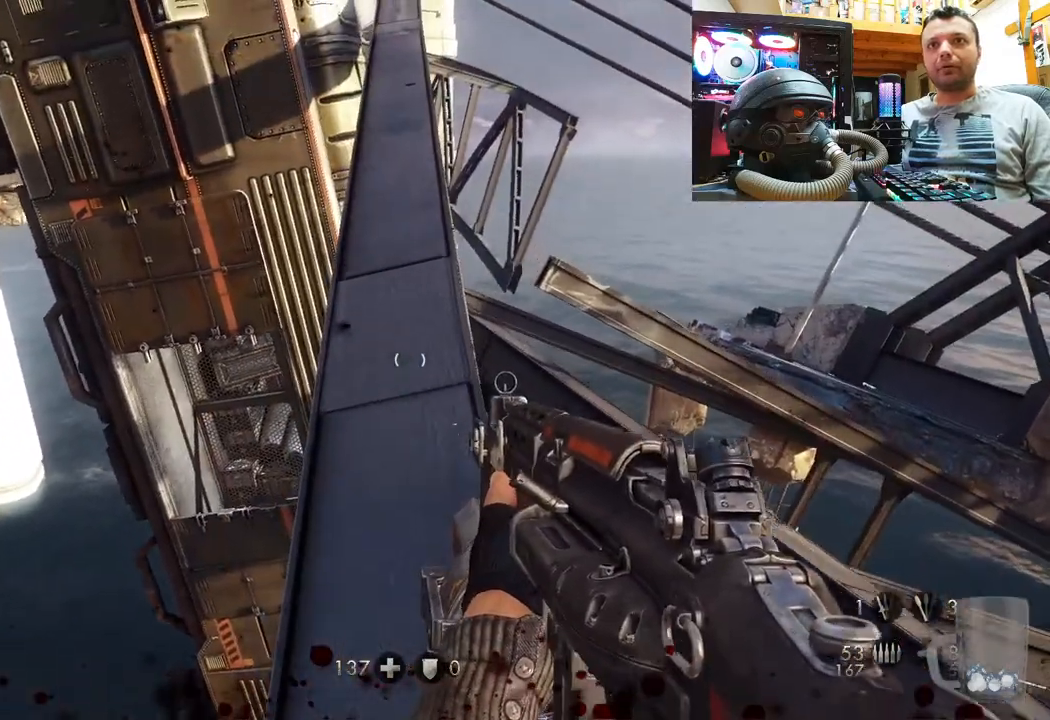
{"buttons": [], "left_stick": "up", "right_stick": "center", "events": [[200, "right_stick", "up"], [417, "right_stick", "center"]]}
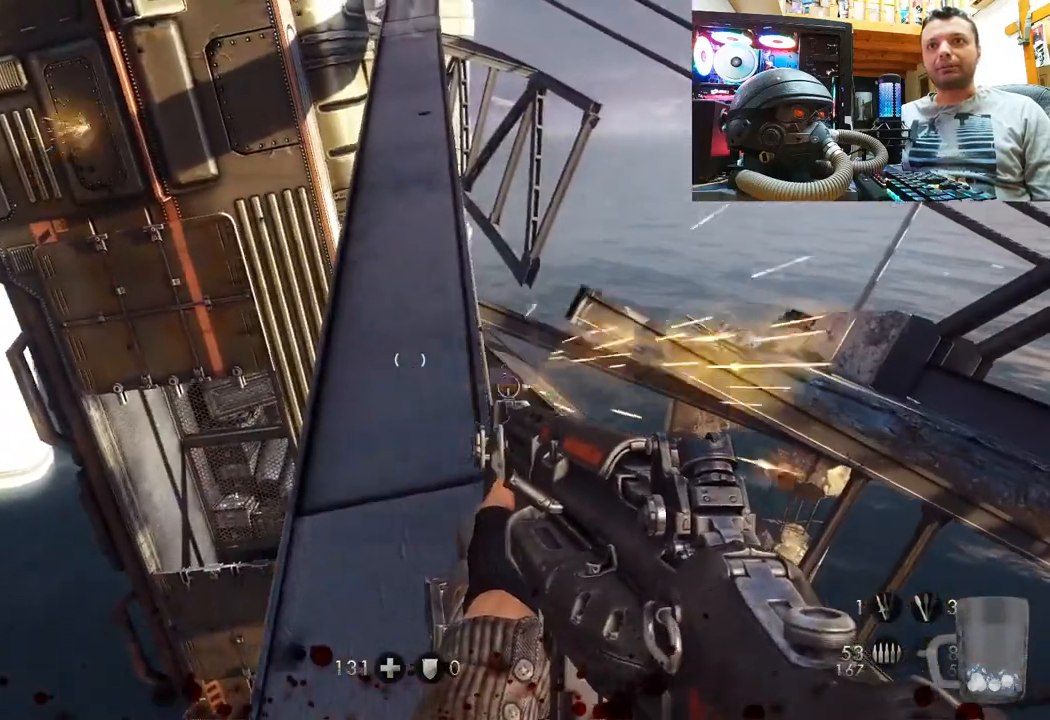
{"buttons": [], "left_stick": "up", "right_stick": "center", "events": [[133, "right_stick", "up"], [350, "right_stick", "up-left"], [467, "right_stick", "center"]]}
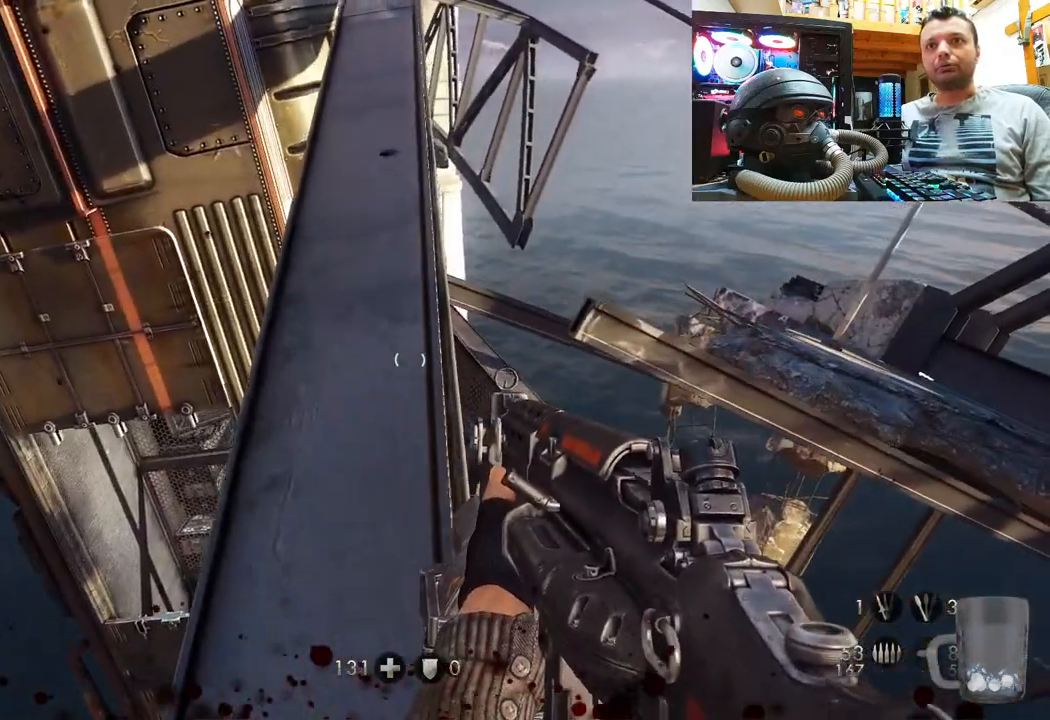
{"buttons": [], "left_stick": "up", "right_stick": "center", "events": []}
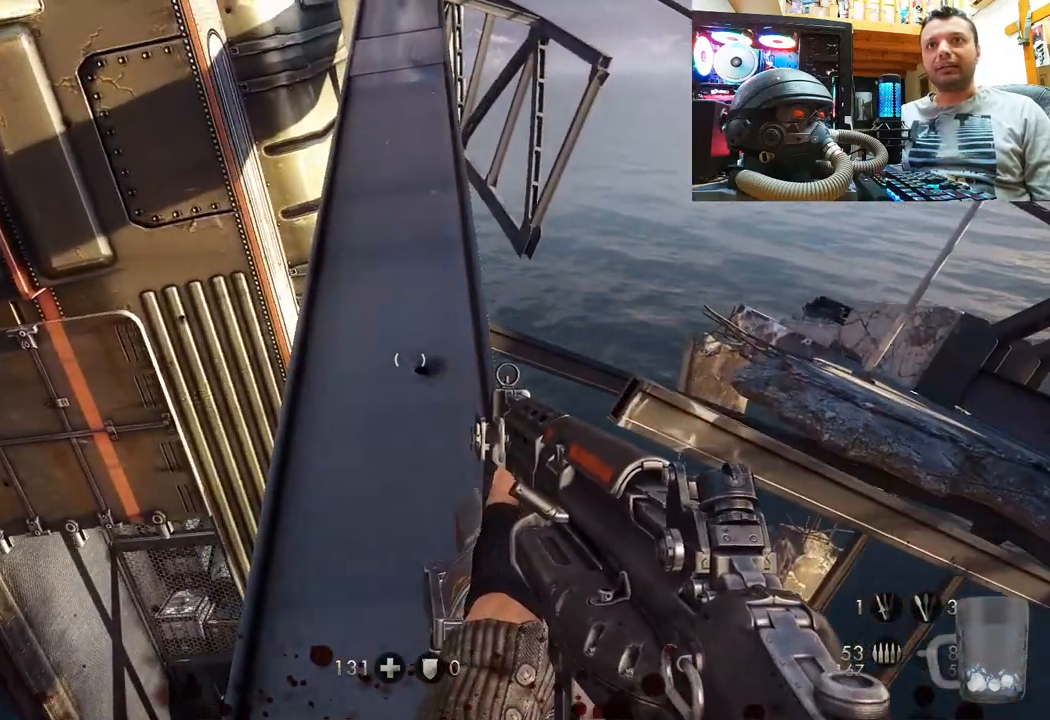
{"buttons": [], "left_stick": "up", "right_stick": "down", "events": [[433, "right_stick", "down"]]}
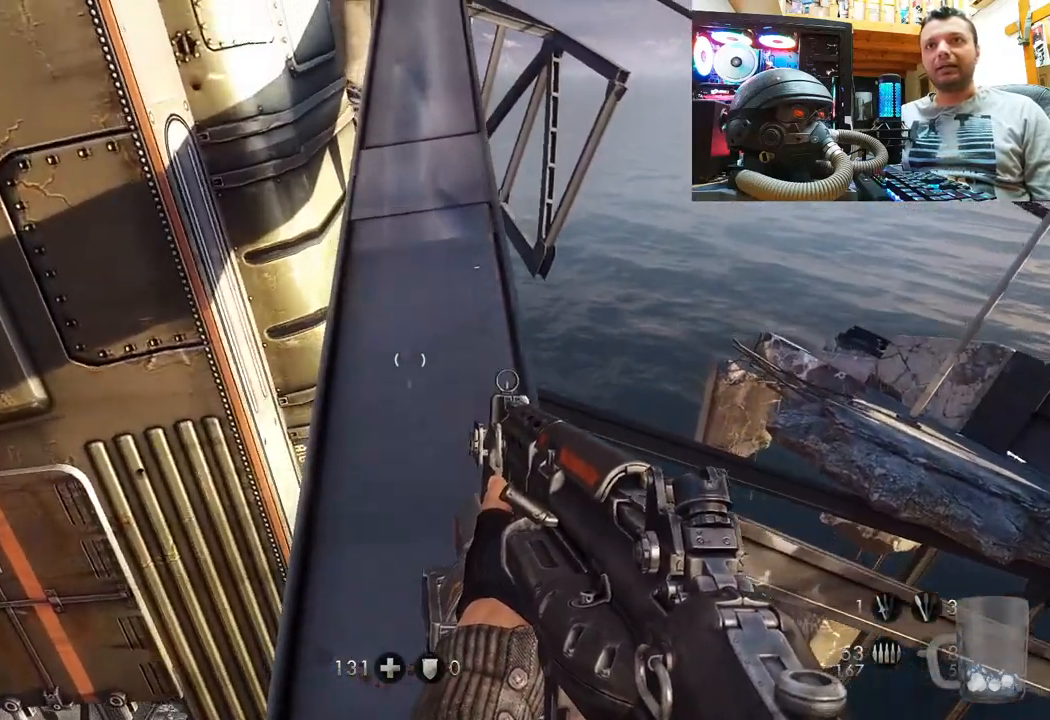
{"buttons": [], "left_stick": "up", "right_stick": "center", "events": [[67, "right_stick", "center"], [283, "right_stick", "down-right"], [483, "right_stick", "center"]]}
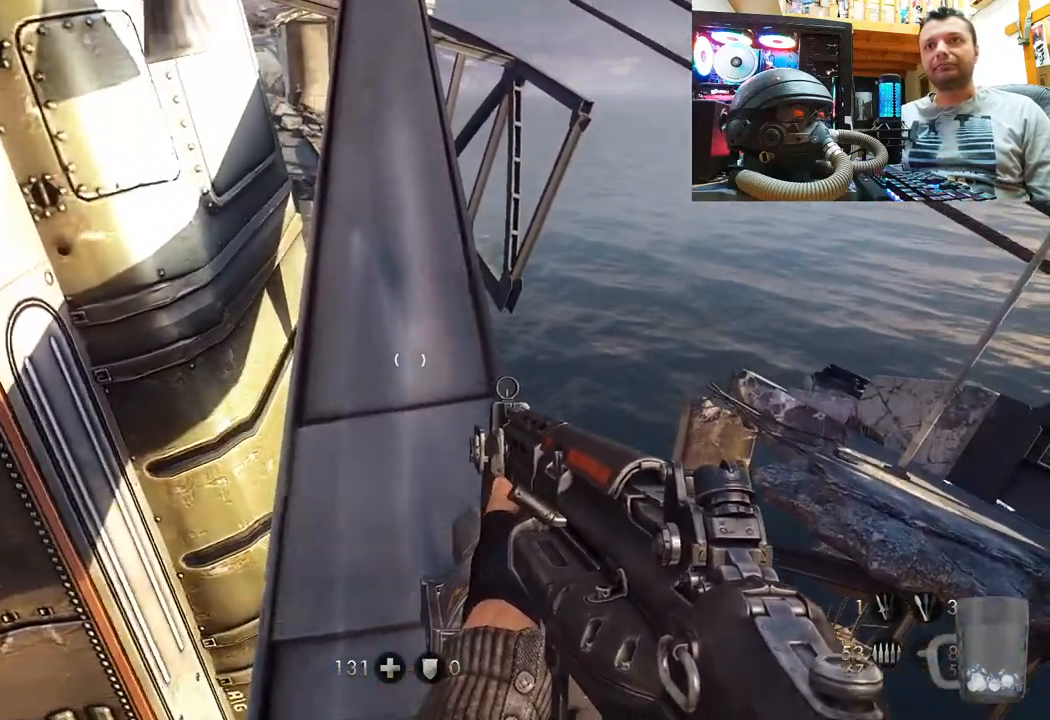
{"buttons": [], "left_stick": "up", "right_stick": "center", "events": [[117, "right_stick", "down"], [367, "right_stick", "center"]]}
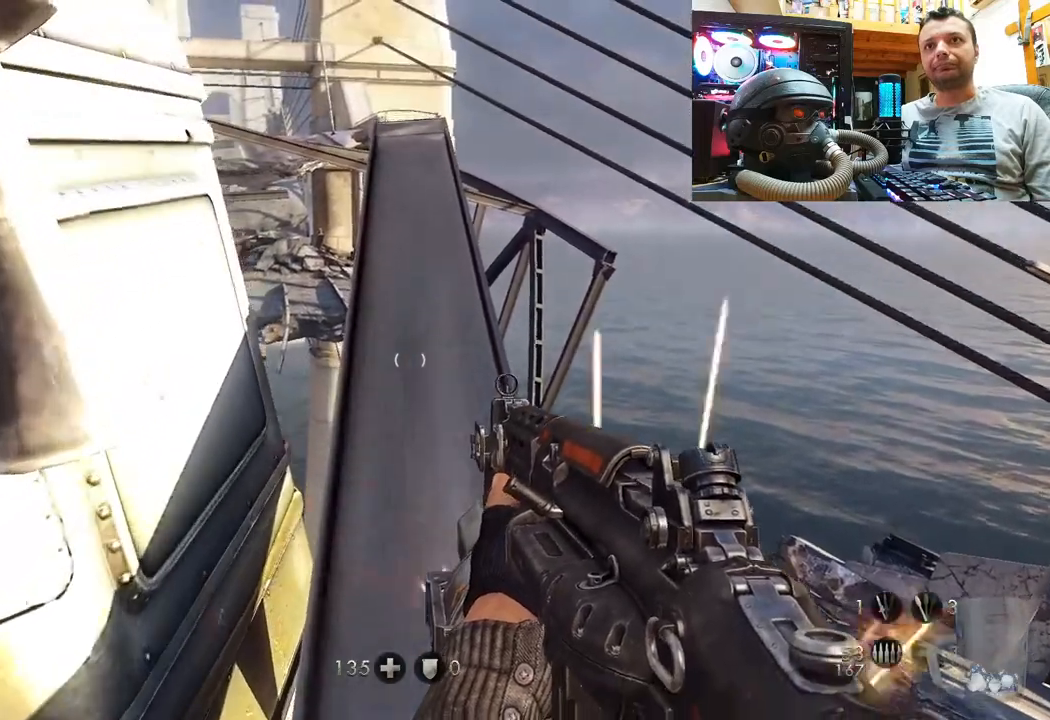
{"buttons": [], "left_stick": "up", "right_stick": "up", "events": [[367, "right_stick", "up"]]}
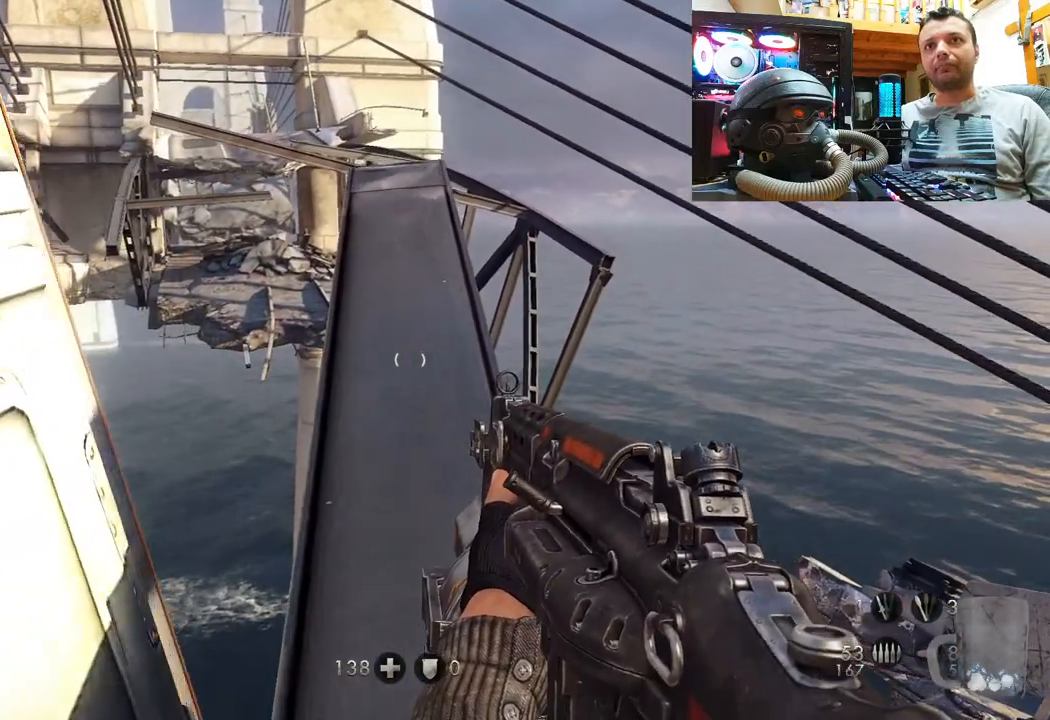
{"buttons": [], "left_stick": "up", "right_stick": "up", "events": [[317, "right_stick", "center"], [433, "right_stick", "up"]]}
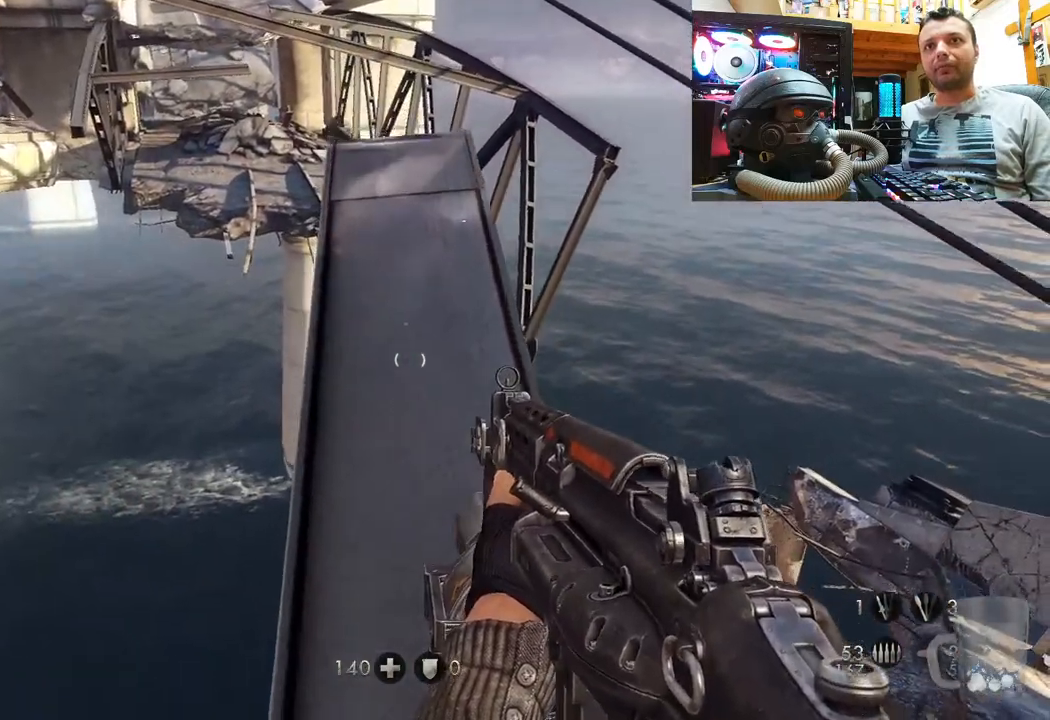
{"buttons": [], "left_stick": "up", "right_stick": "up", "events": []}
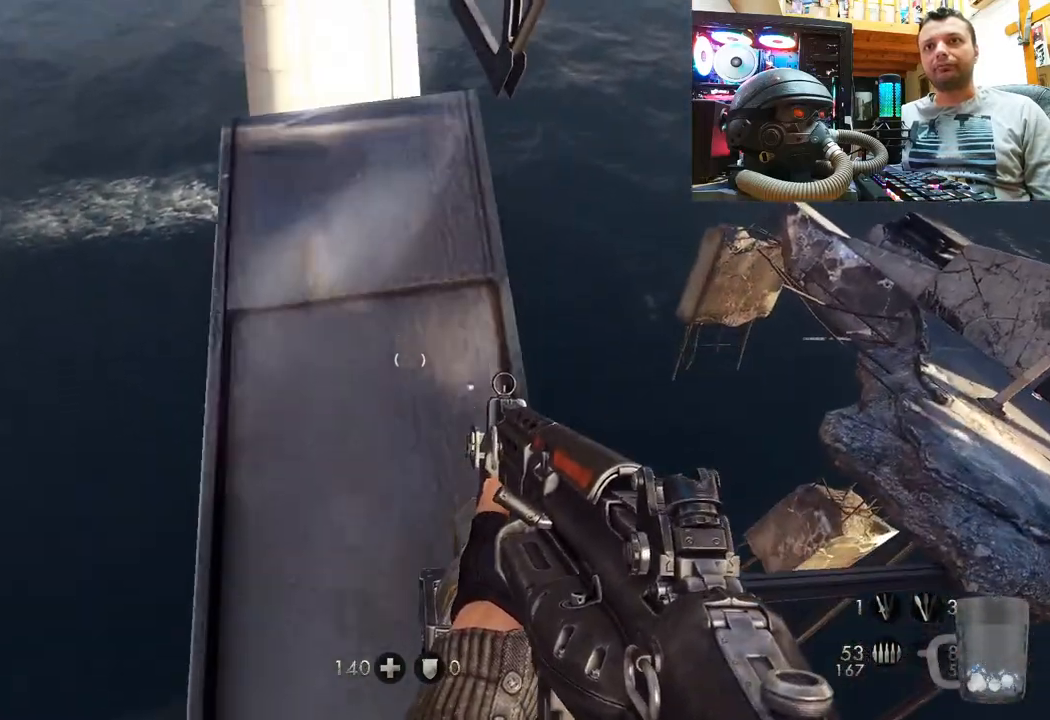
{"buttons": [], "left_stick": "center", "right_stick": "center", "events": [[33, "left_stick", "center"], [150, "left_stick", "up"], [433, "left_stick", "center"], [467, "right_stick", "center"]]}
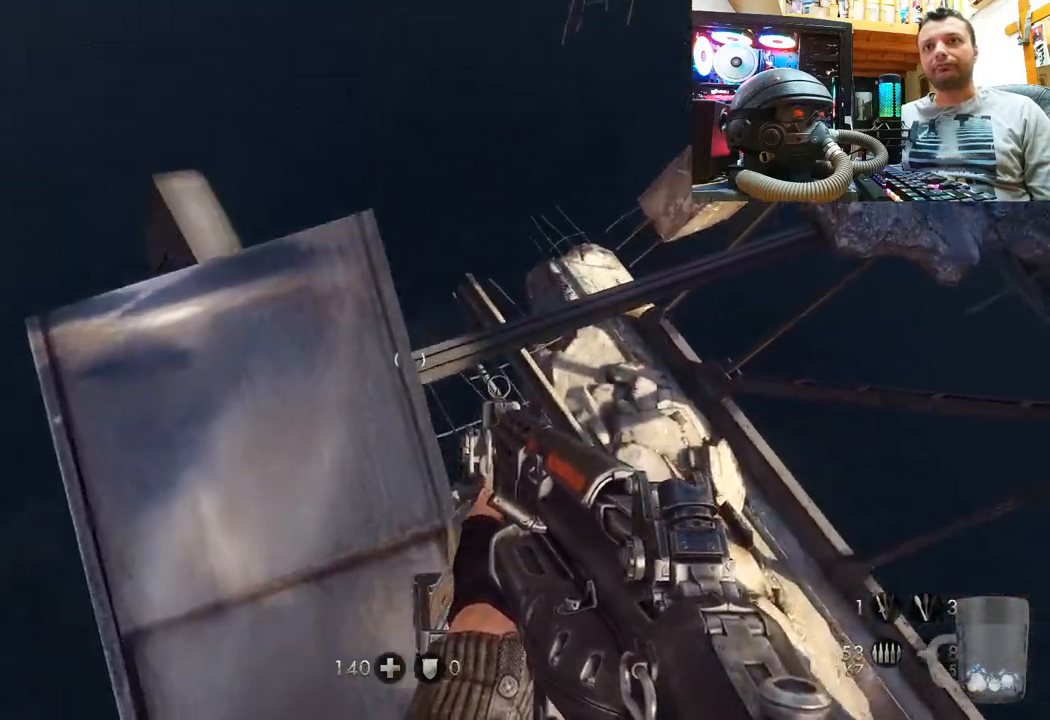
{"buttons": [], "left_stick": "center", "right_stick": "right", "events": [[133, "left_stick", "up"], [200, "left_stick", "up-left"], [217, "right_stick", "right"], [300, "left_stick", "center"]]}
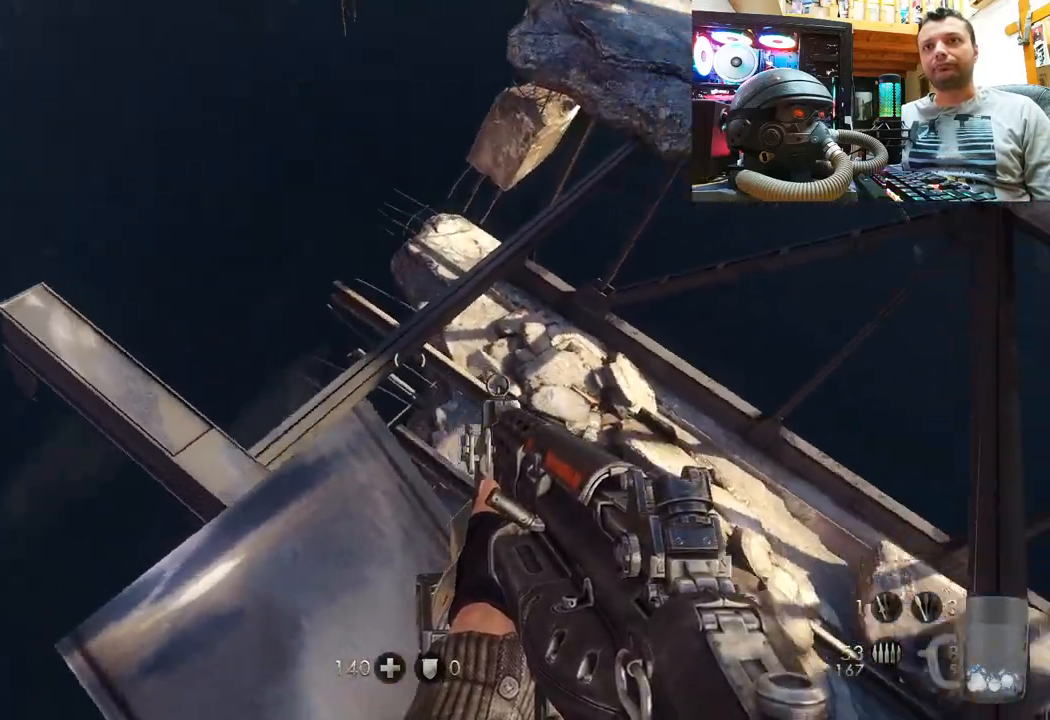
{"buttons": [], "left_stick": "center", "right_stick": "down-right", "events": [[83, "right_stick", "center"], [250, "right_stick", "down-right"]]}
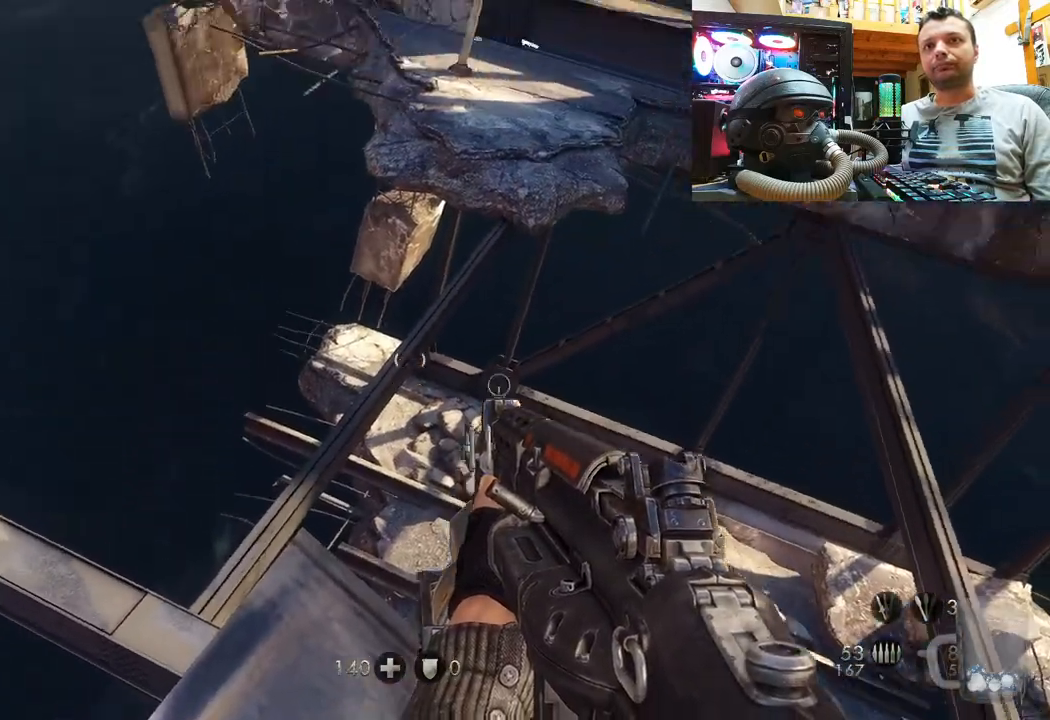
{"buttons": [], "left_stick": "center", "right_stick": "center", "events": [[17, "right_stick", "center"], [150, "right_stick", "down-right"], [467, "right_stick", "center"]]}
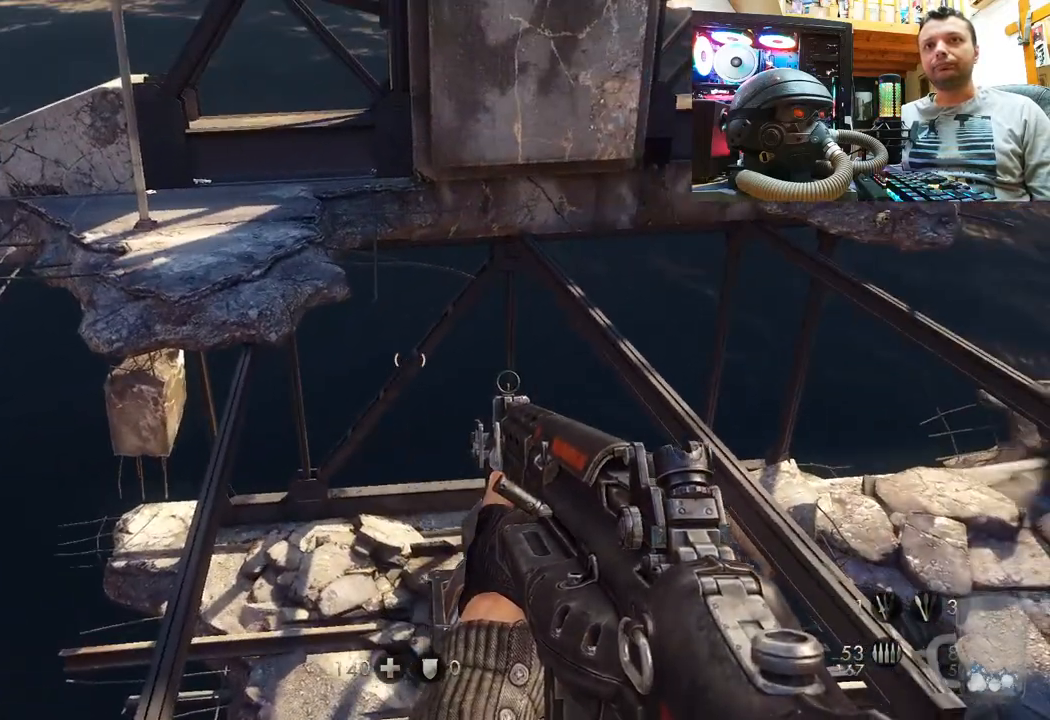
{"buttons": [], "left_stick": "center", "right_stick": "center", "events": [[150, "right_stick", "right"], [217, "right_stick", "down-right"], [483, "right_stick", "center"]]}
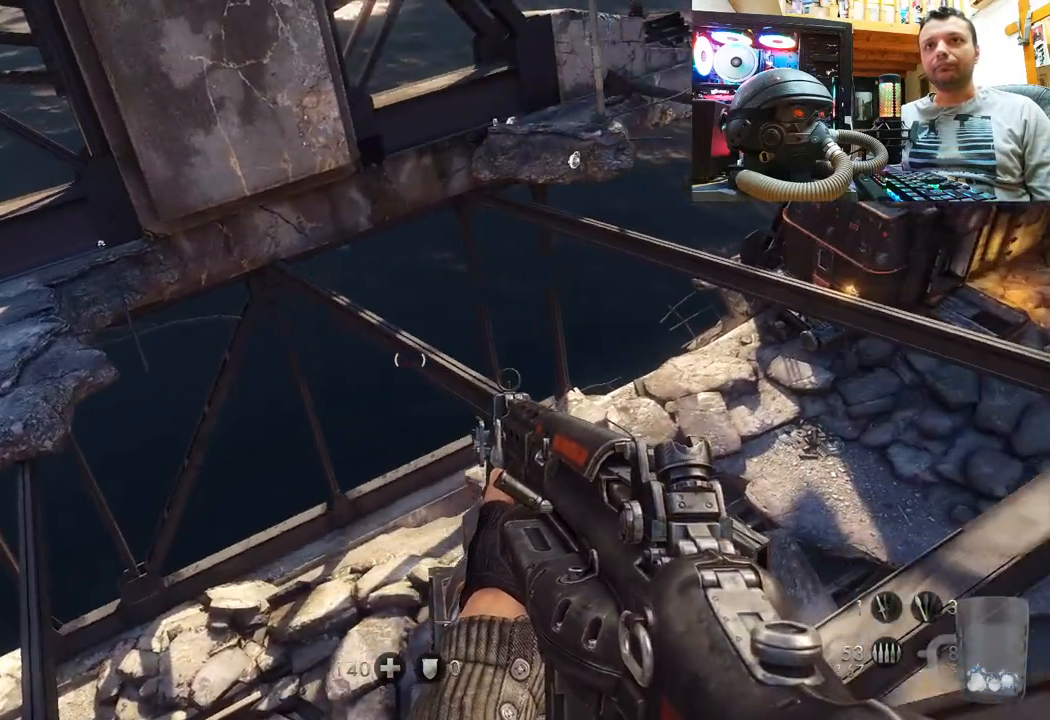
{"buttons": [], "left_stick": "center", "right_stick": "down-right", "events": [[350, "right_stick", "down-right"]]}
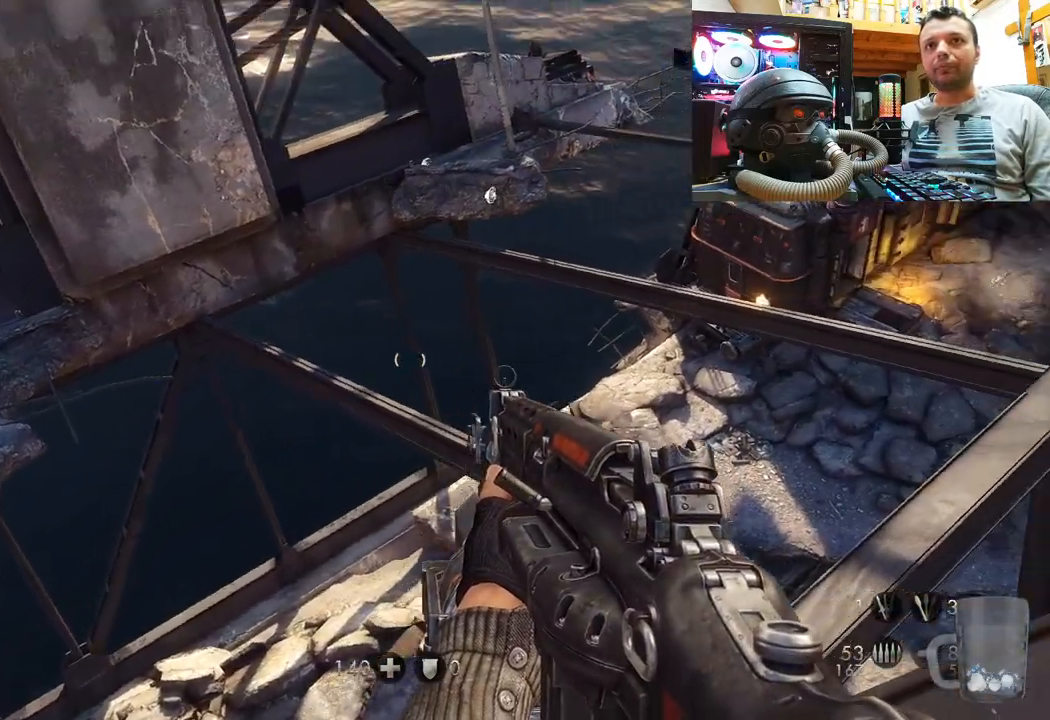
{"buttons": [], "left_stick": "center", "right_stick": "right", "events": [[167, "right_stick", "up-right"], [433, "right_stick", "center"], [500, "right_stick", "right"]]}
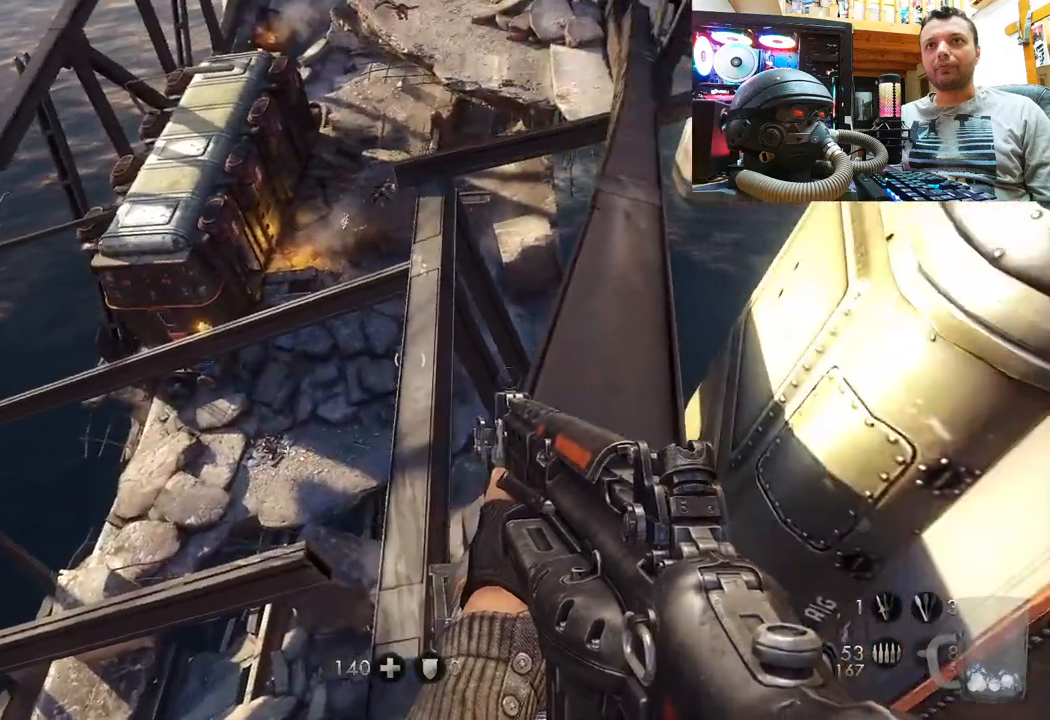
{"buttons": [], "left_stick": "center", "right_stick": "down", "events": [[117, "right_stick", "down-right"], [250, "right_stick", "down"]]}
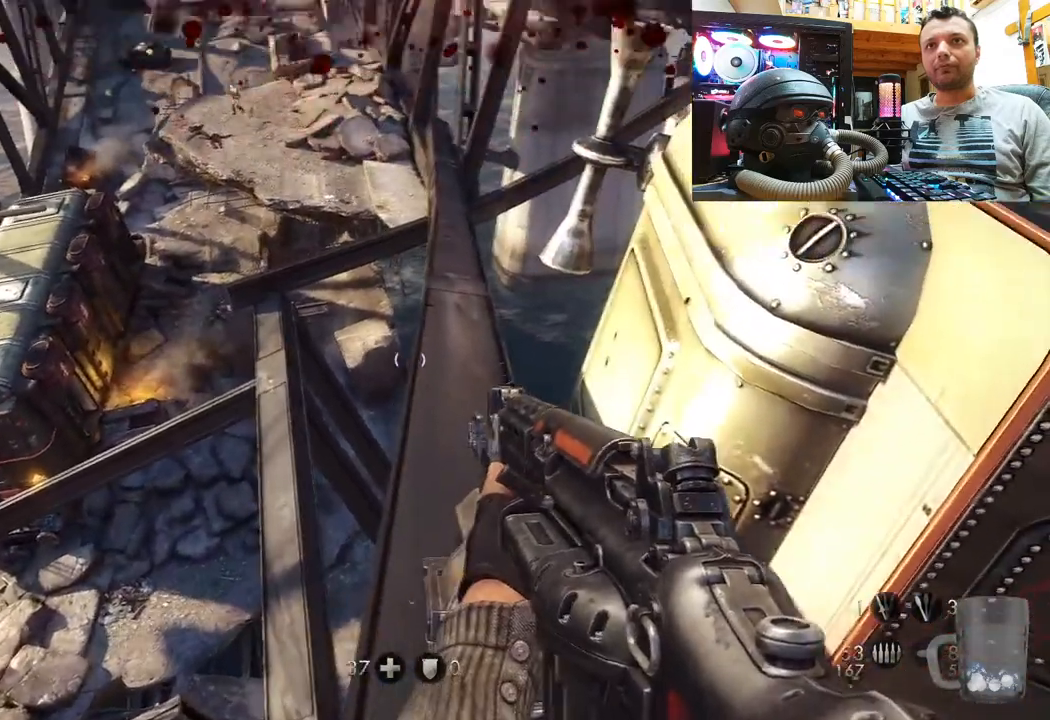
{"buttons": [], "left_stick": "up", "right_stick": "center"}
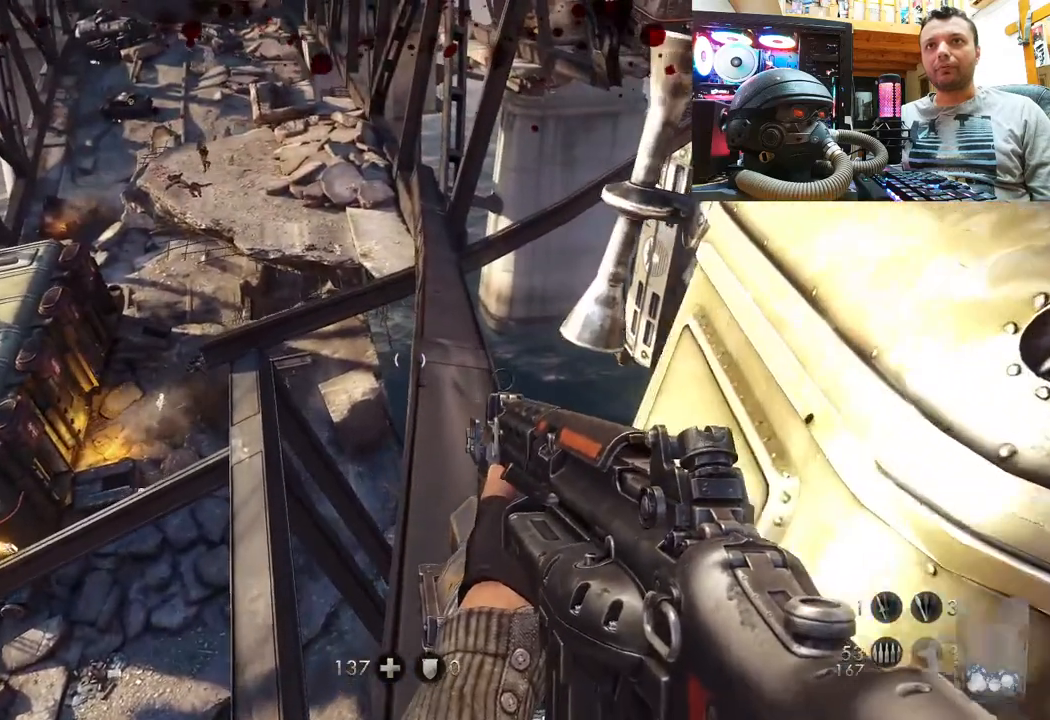
{"buttons": [], "left_stick": "center", "right_stick": "center", "events": [[250, "left_stick", "up-right"], [383, "left_stick", "center"]]}
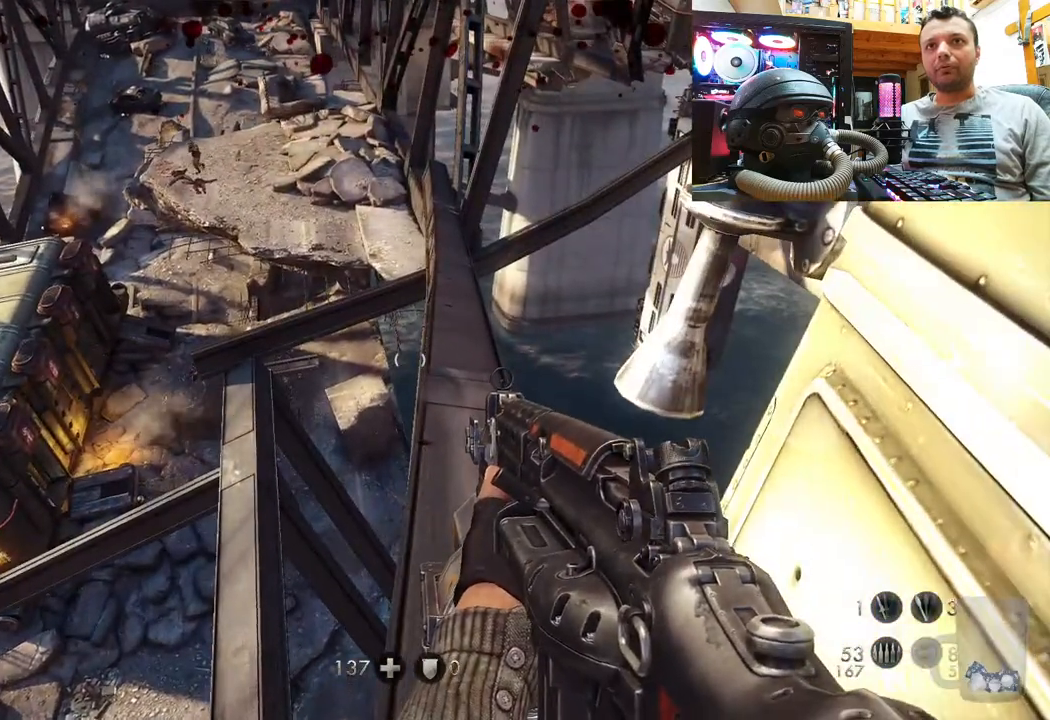
{"buttons": [], "left_stick": "up", "right_stick": "center", "events": [[83, "left_stick", "up"]]}
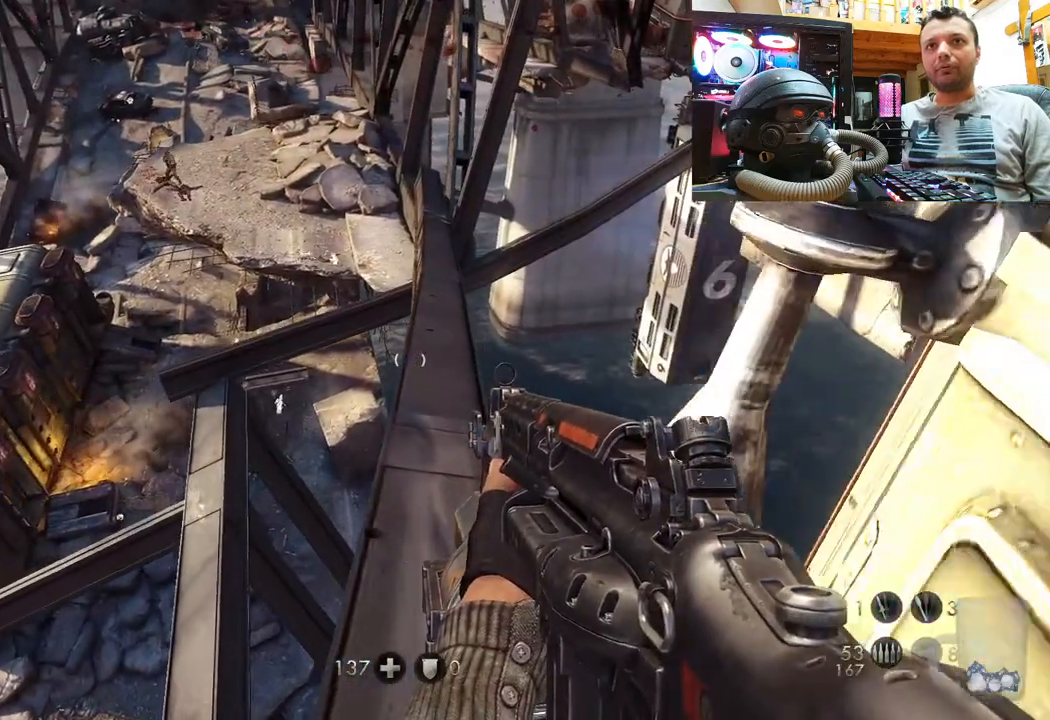
{"buttons": [], "left_stick": "up", "right_stick": "down-right", "events": [[17, "left_stick", "center"], [200, "left_stick", "up"], [417, "right_stick", "down-right"]]}
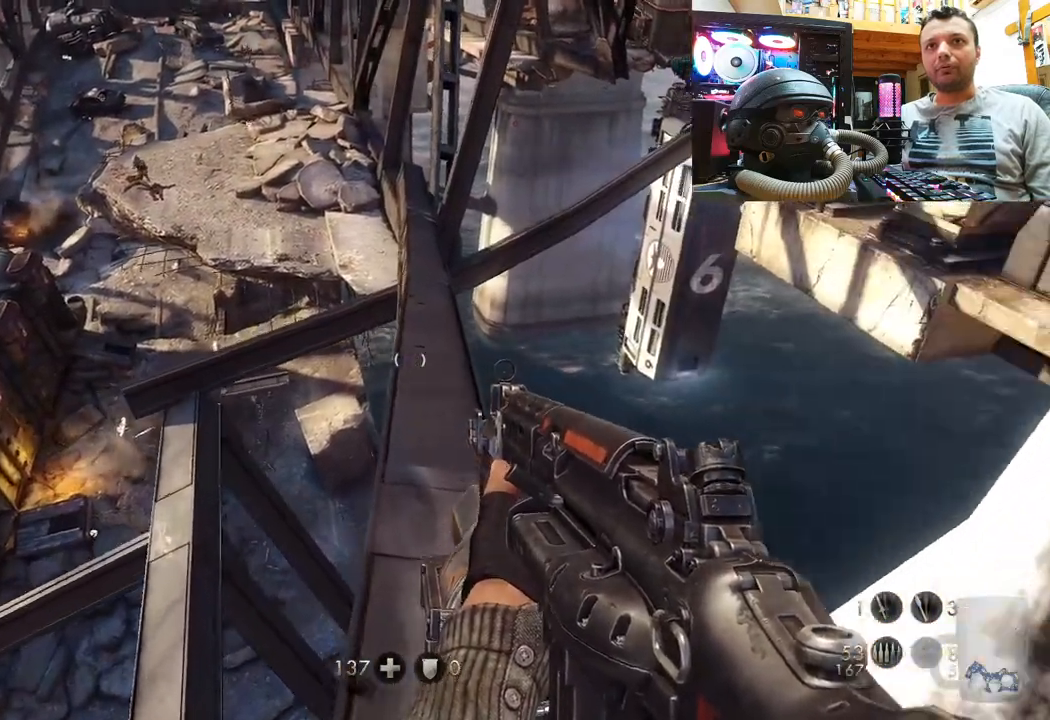
{"buttons": [], "left_stick": "center", "right_stick": "center", "events": [[50, "left_stick", "center"], [133, "right_stick", "center"]]}
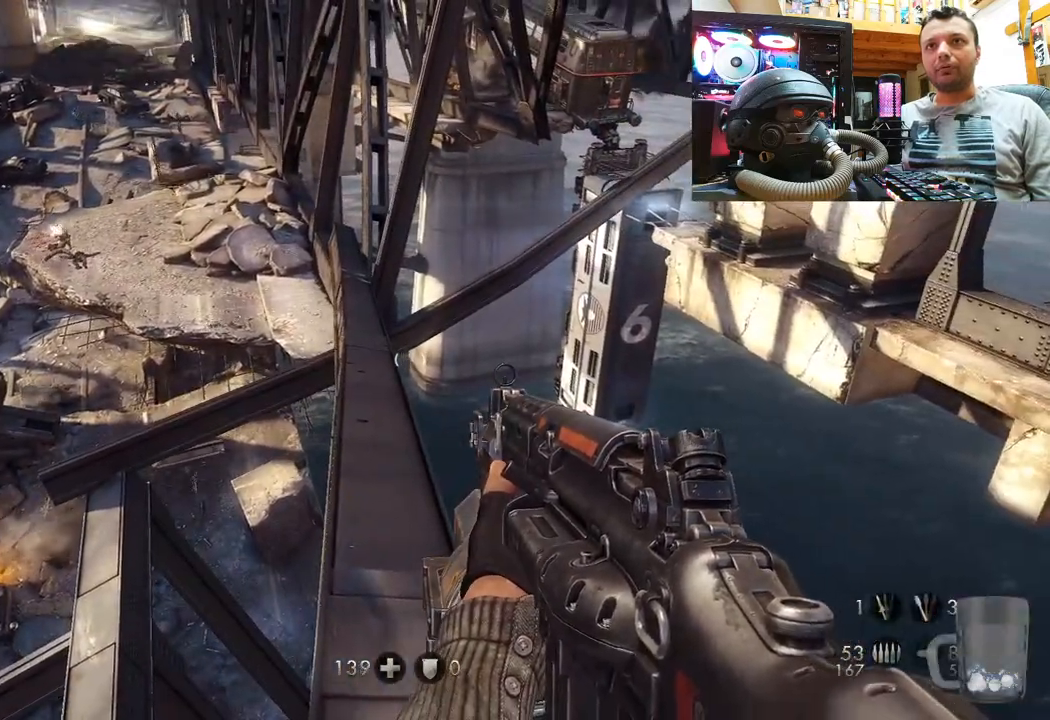
{"buttons": [], "left_stick": "center", "right_stick": "center", "events": []}
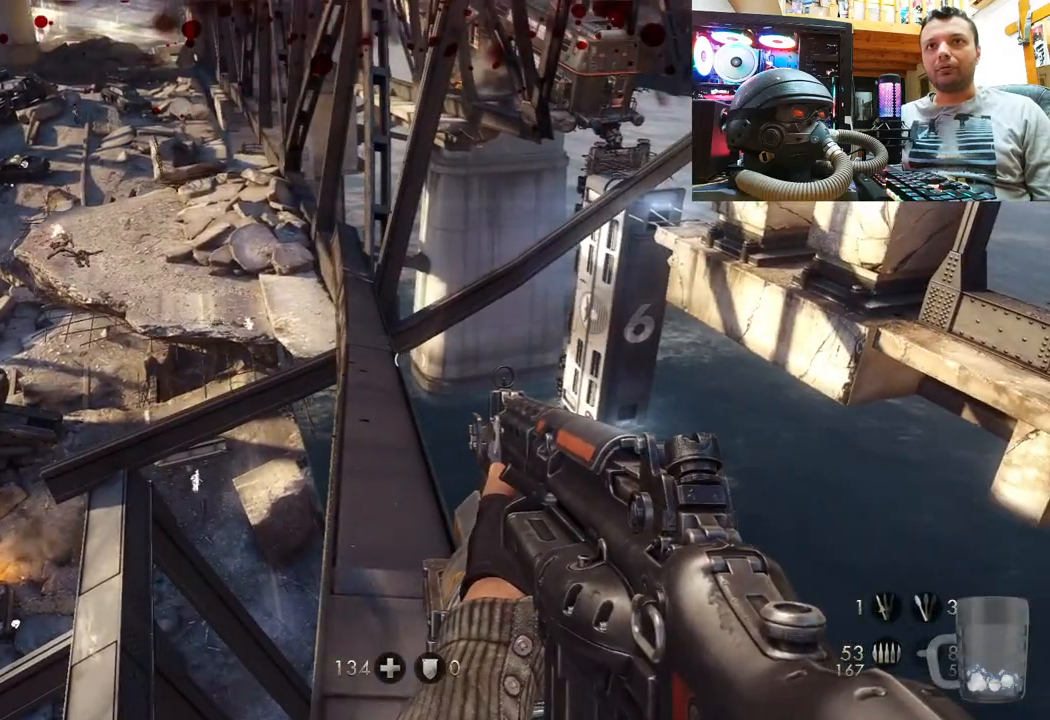
{"buttons": [], "left_stick": "center", "right_stick": "down-right", "events": [[117, "right_stick", "down-right"], [250, "left_stick", "down"], [483, "left_stick", "center"]]}
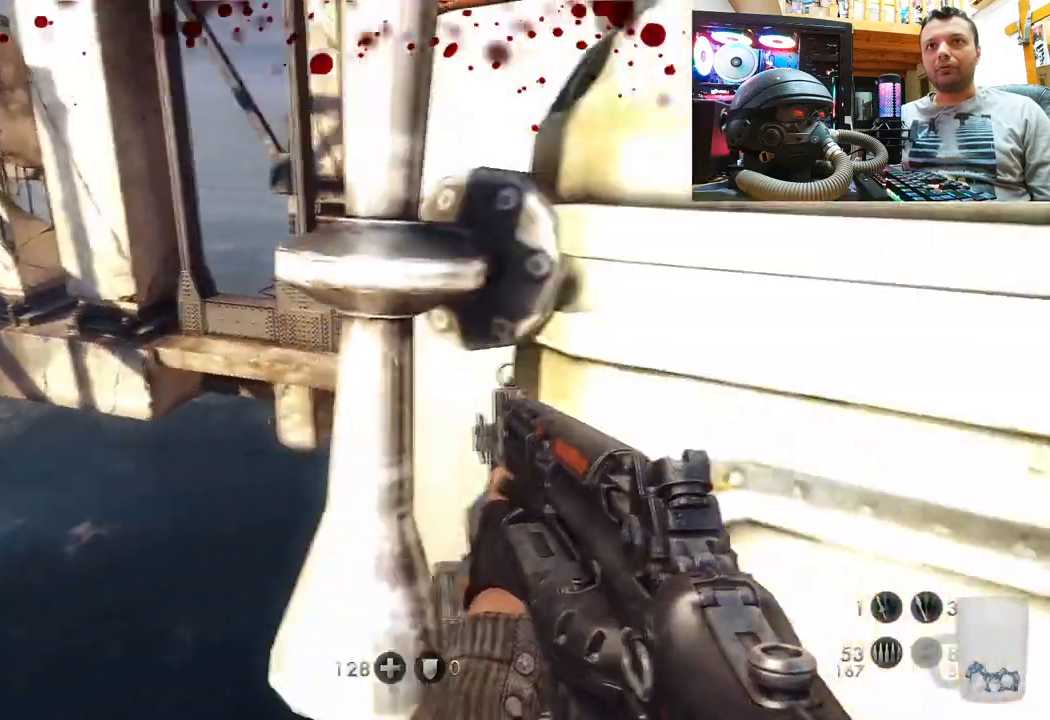
{"buttons": [], "left_stick": "center", "right_stick": "down-right", "events": []}